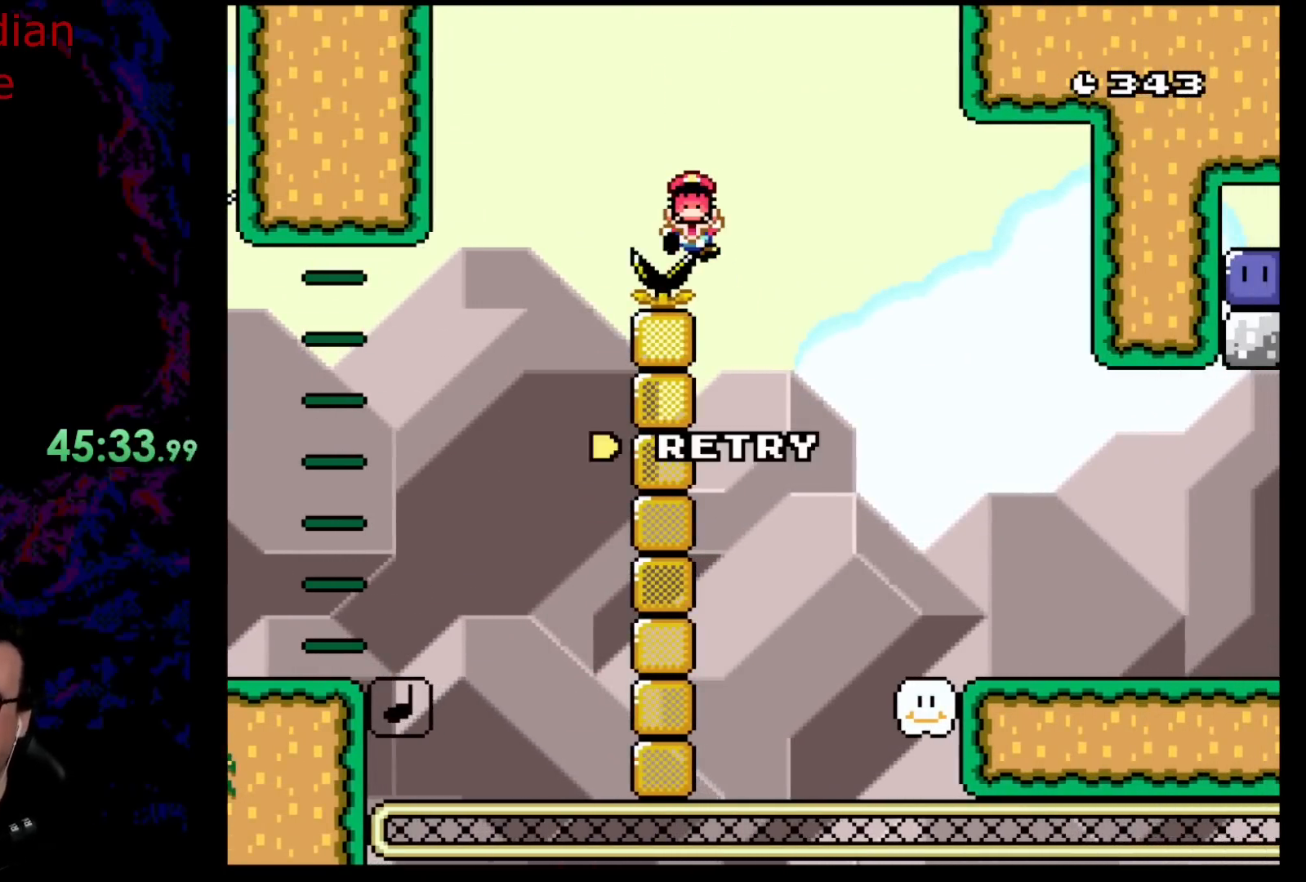
Gameplay with a controller (Nintendo layout); each line is a JSON object with the inputs held at the frame after it (dt_ms = milliseconds from this image to that frame). "events" lists button and stick changes between this image and that frame as [ms after this image, input, new state], when the widget could be followed in between. Not read: L3 R3.
{"dt_ms": 500, "buttons": ["Y"], "events": [[433, "DPAD_RIGHT", "down"], [433, "Y", "down"], [483, "DPAD_RIGHT", "up"]]}
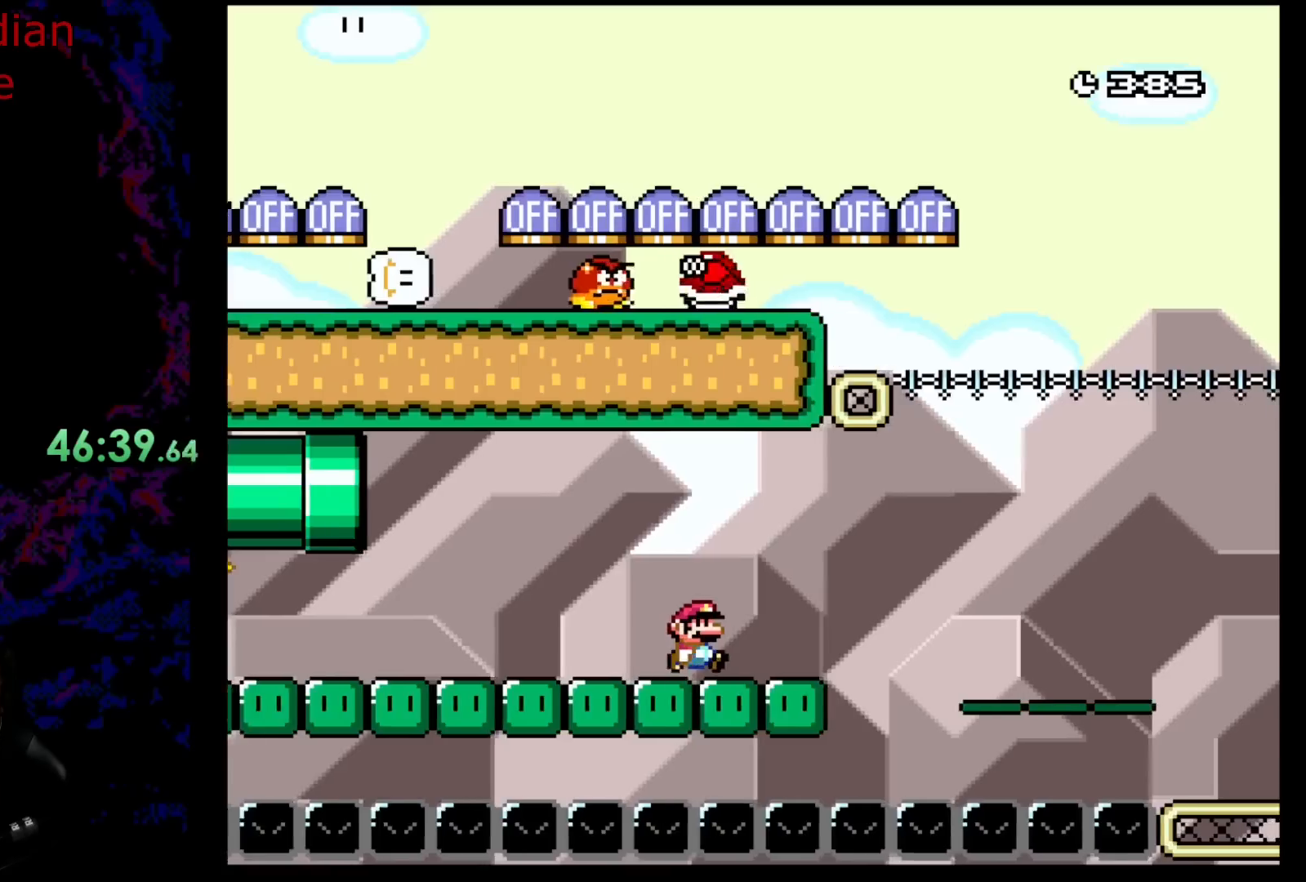
{"dt_ms": 500, "buttons": ["Y", "DPAD_RIGHT"], "events": [[150, "DPAD_RIGHT", "down"], [250, "DPAD_RIGHT", "up"], [400, "DPAD_RIGHT", "down"]]}
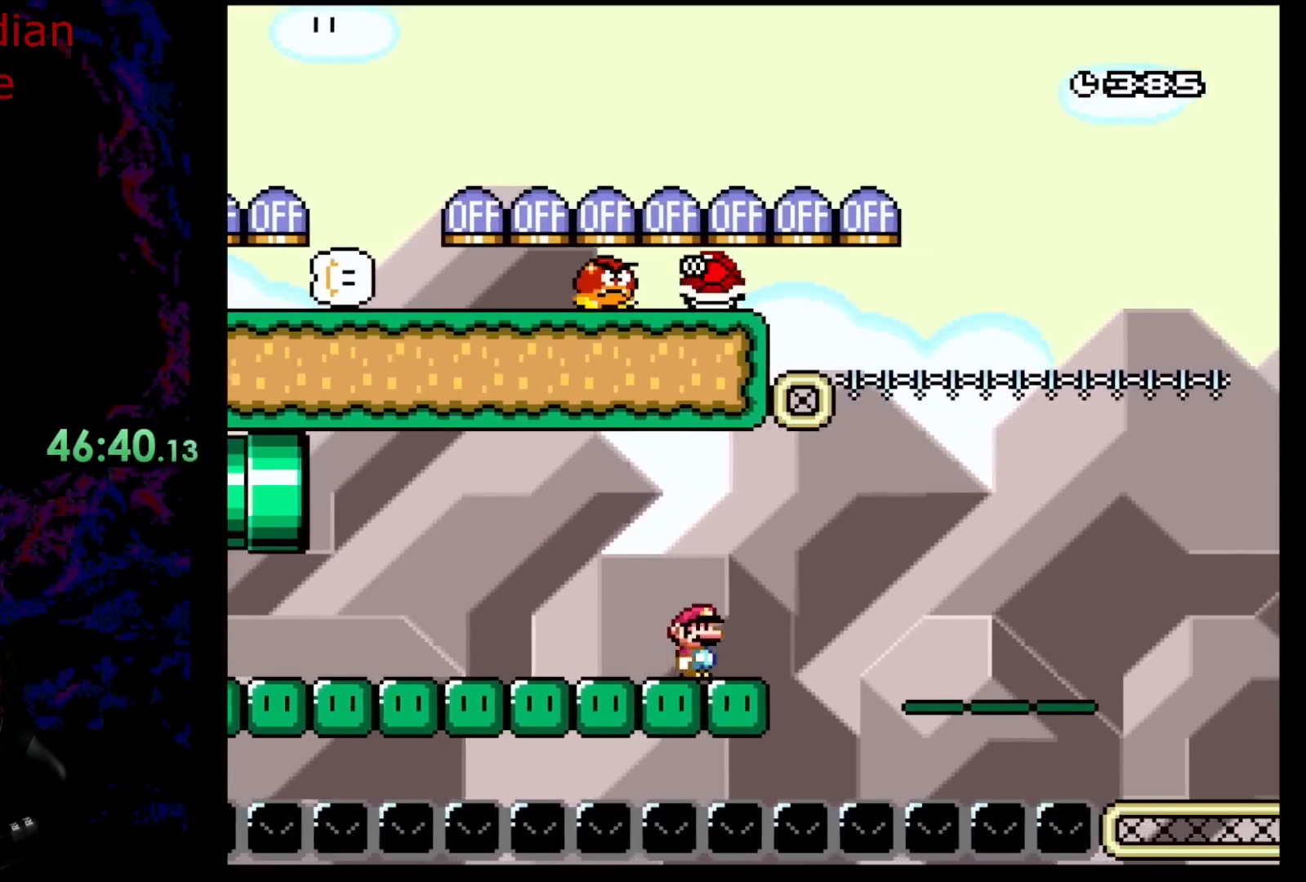
{"dt_ms": 500, "buttons": ["Y", "DPAD_RIGHT"], "events": [[233, "B", "down"], [417, "B", "up"]]}
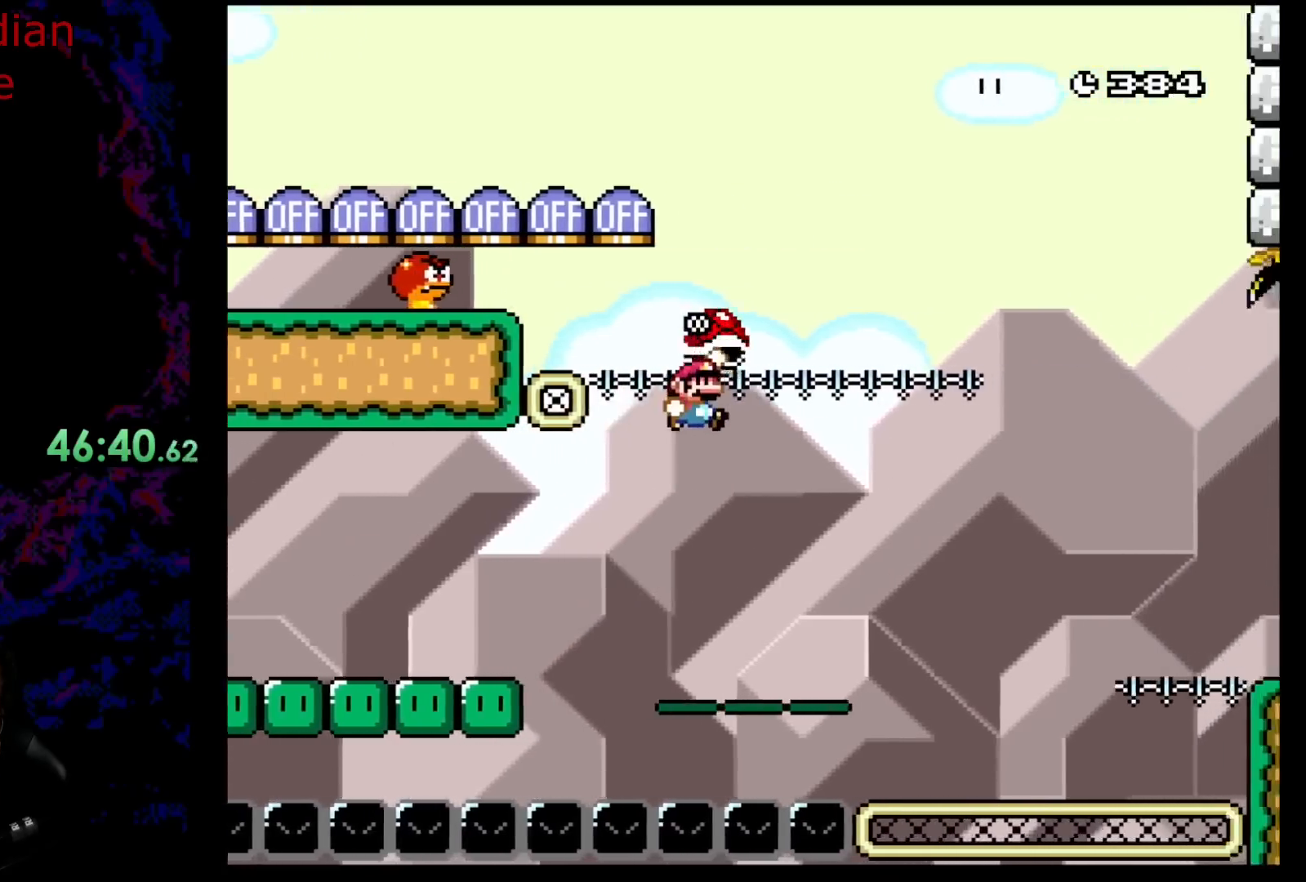
{"dt_ms": 500, "buttons": ["B", "Y", "DPAD_RIGHT"], "events": [[433, "B", "down"]]}
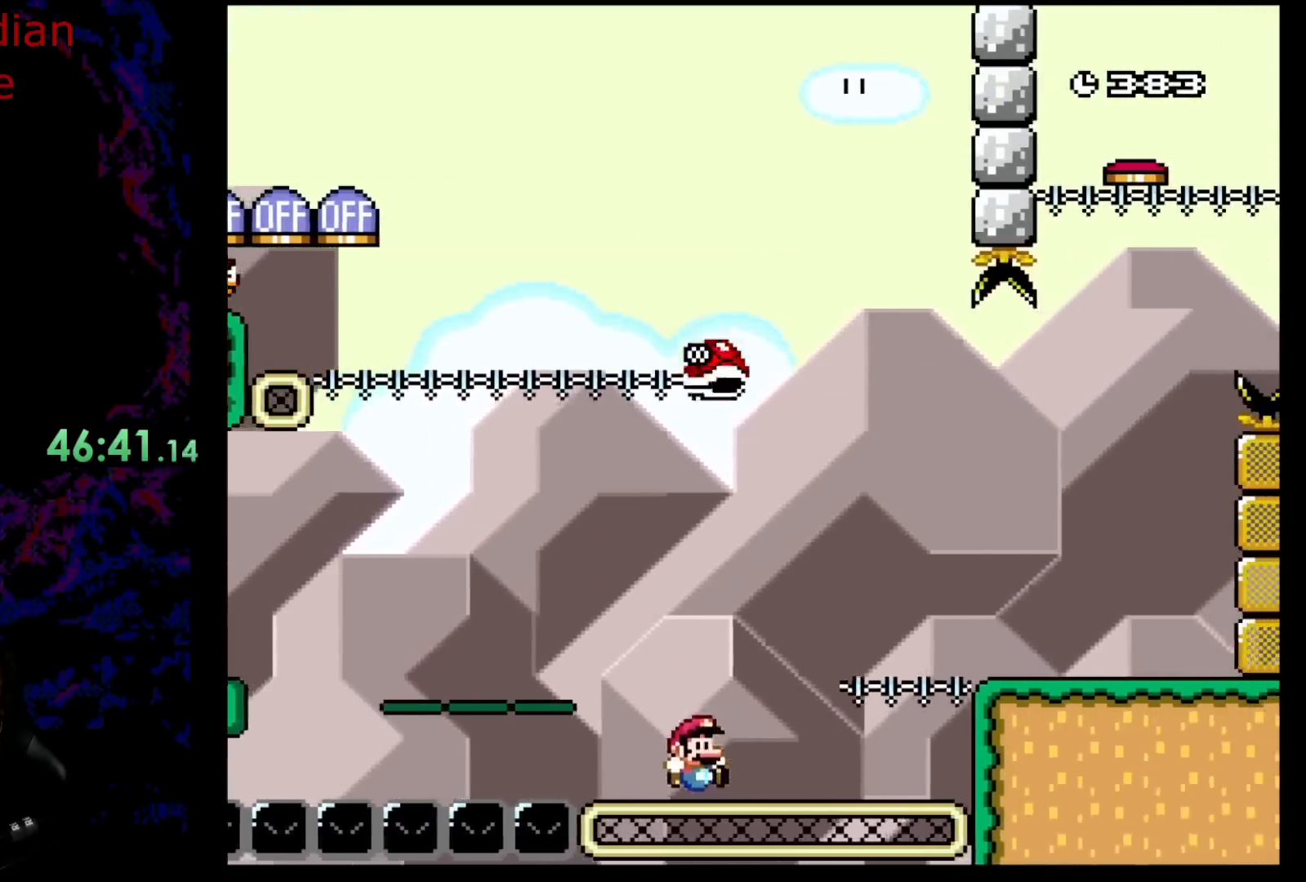
{"dt_ms": 500, "buttons": ["Y", "DPAD_RIGHT"], "events": [[167, "DPAD_DOWN", "down"], [183, "DPAD_DOWN", "up"], [183, "DPAD_LEFT", "down"], [183, "DPAD_RIGHT", "up"], [250, "DPAD_LEFT", "up"], [250, "DPAD_RIGHT", "down"], [500, "B", "up"]]}
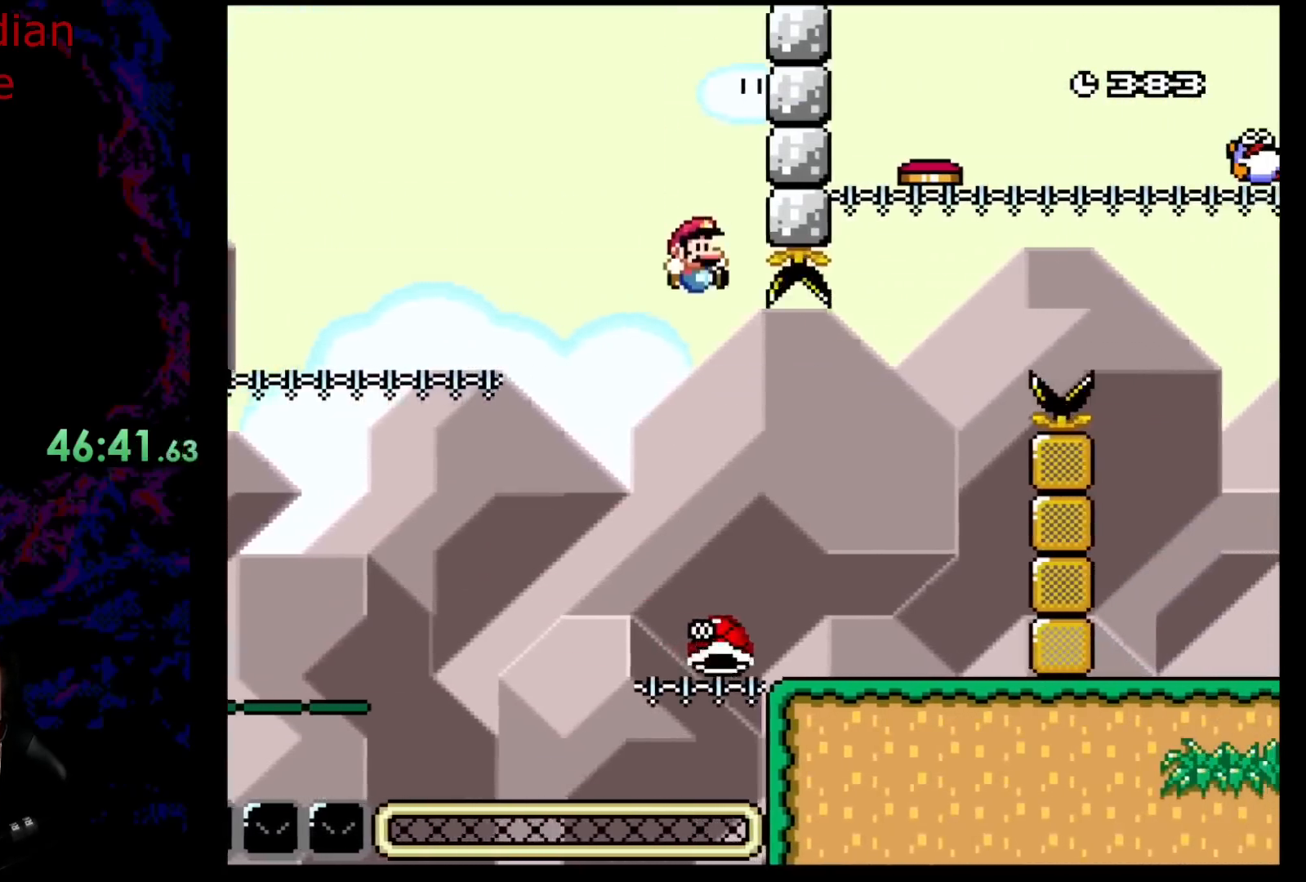
{"dt_ms": 500, "buttons": ["B", "Y", "DPAD_RIGHT"], "events": [[133, "B", "down"], [300, "DPAD_DOWN", "down"], [333, "DPAD_DOWN", "up"], [333, "DPAD_LEFT", "down"], [333, "DPAD_RIGHT", "up"], [417, "DPAD_DOWN", "down"], [417, "DPAD_LEFT", "up"], [433, "DPAD_DOWN", "up"], [433, "DPAD_RIGHT", "down"]]}
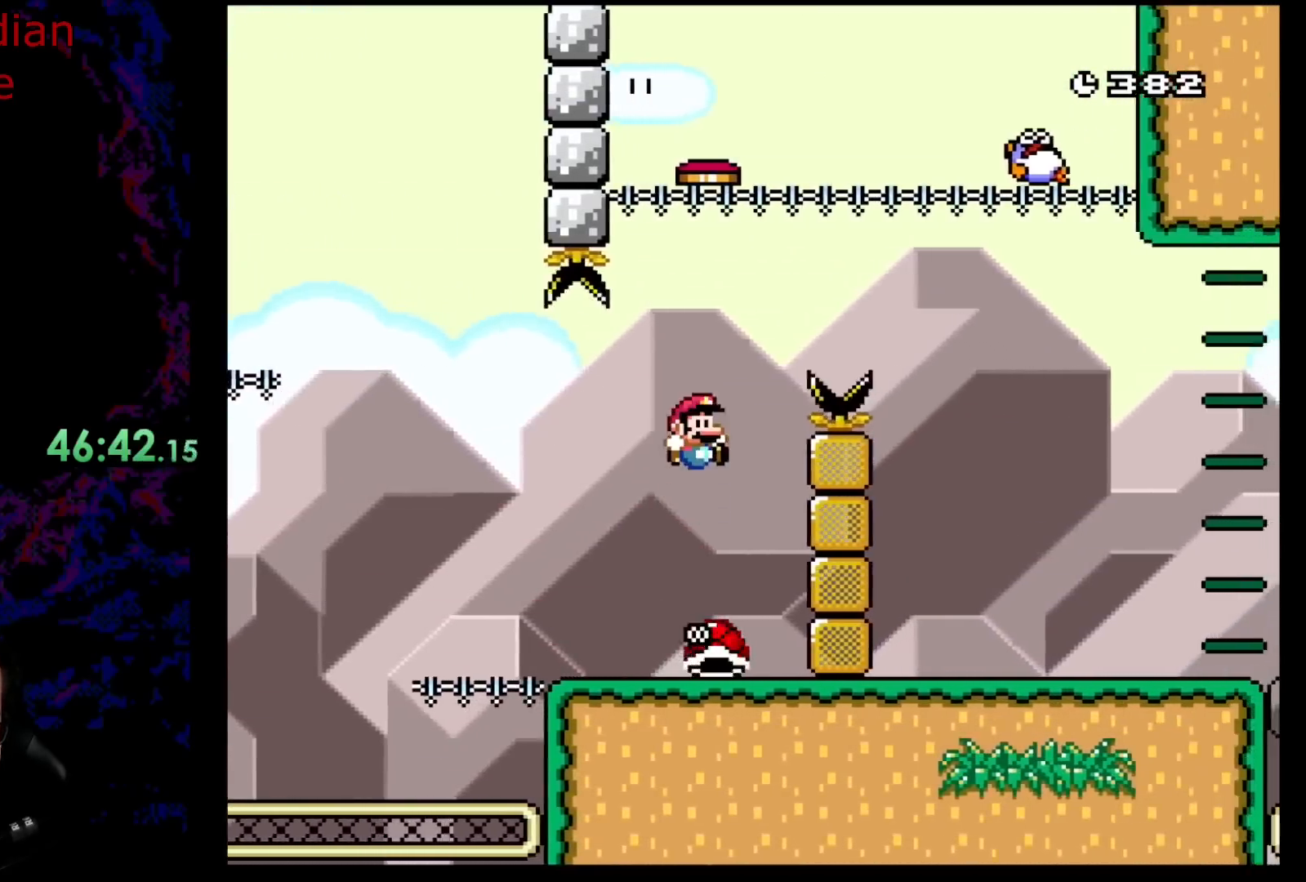
{"dt_ms": 1000, "buttons": ["Y"]}
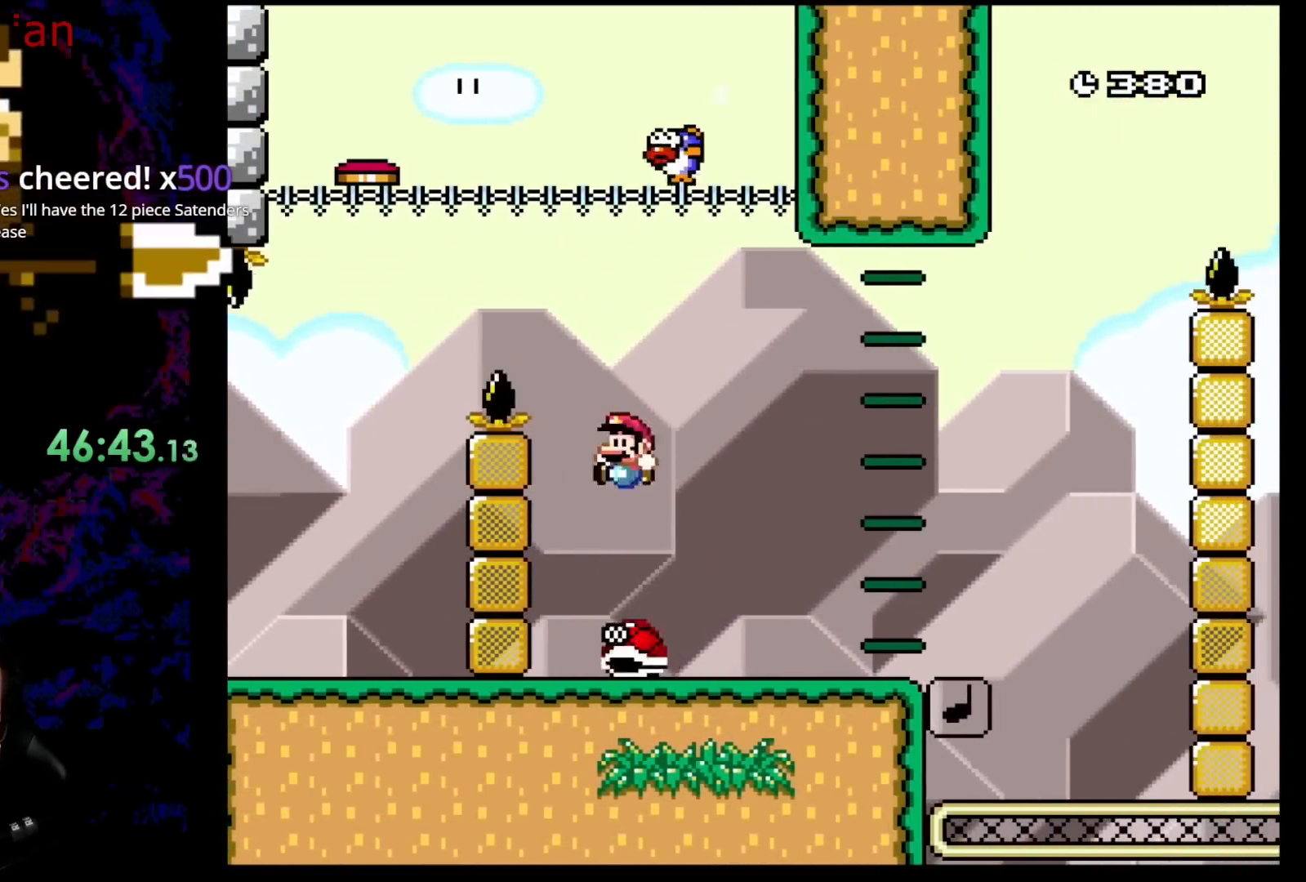
{"dt_ms": 500, "buttons": ["B", "Y", "DPAD_RIGHT"], "events": [[33, "DPAD_RIGHT", "down"], [50, "B", "down"]]}
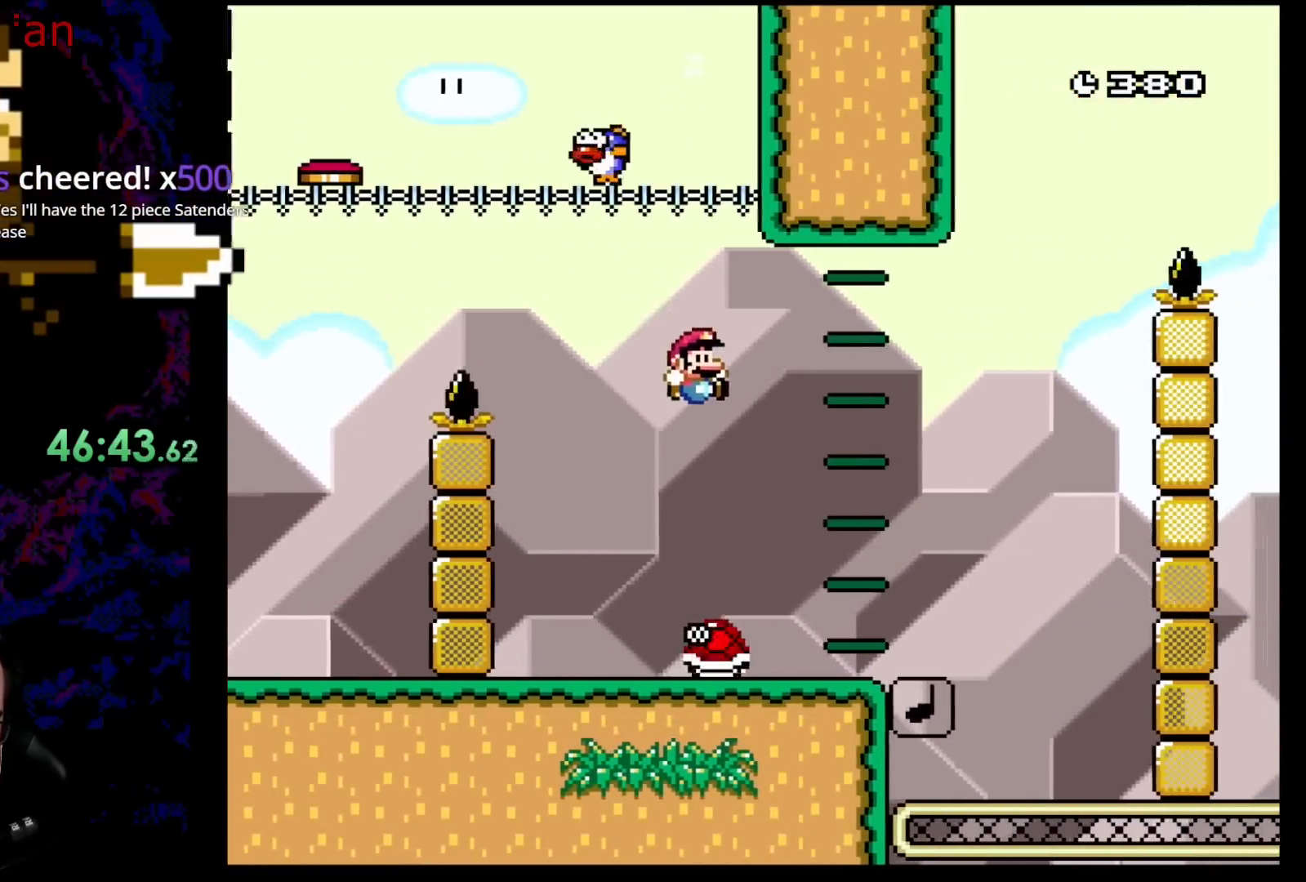
{"dt_ms": 500, "buttons": ["B", "Y", "DPAD_RIGHT"], "events": [[67, "DPAD_DOWN", "down"], [100, "DPAD_DOWN", "up"], [100, "DPAD_LEFT", "down"], [100, "DPAD_RIGHT", "up"], [300, "DPAD_LEFT", "up"], [483, "DPAD_RIGHT", "down"]]}
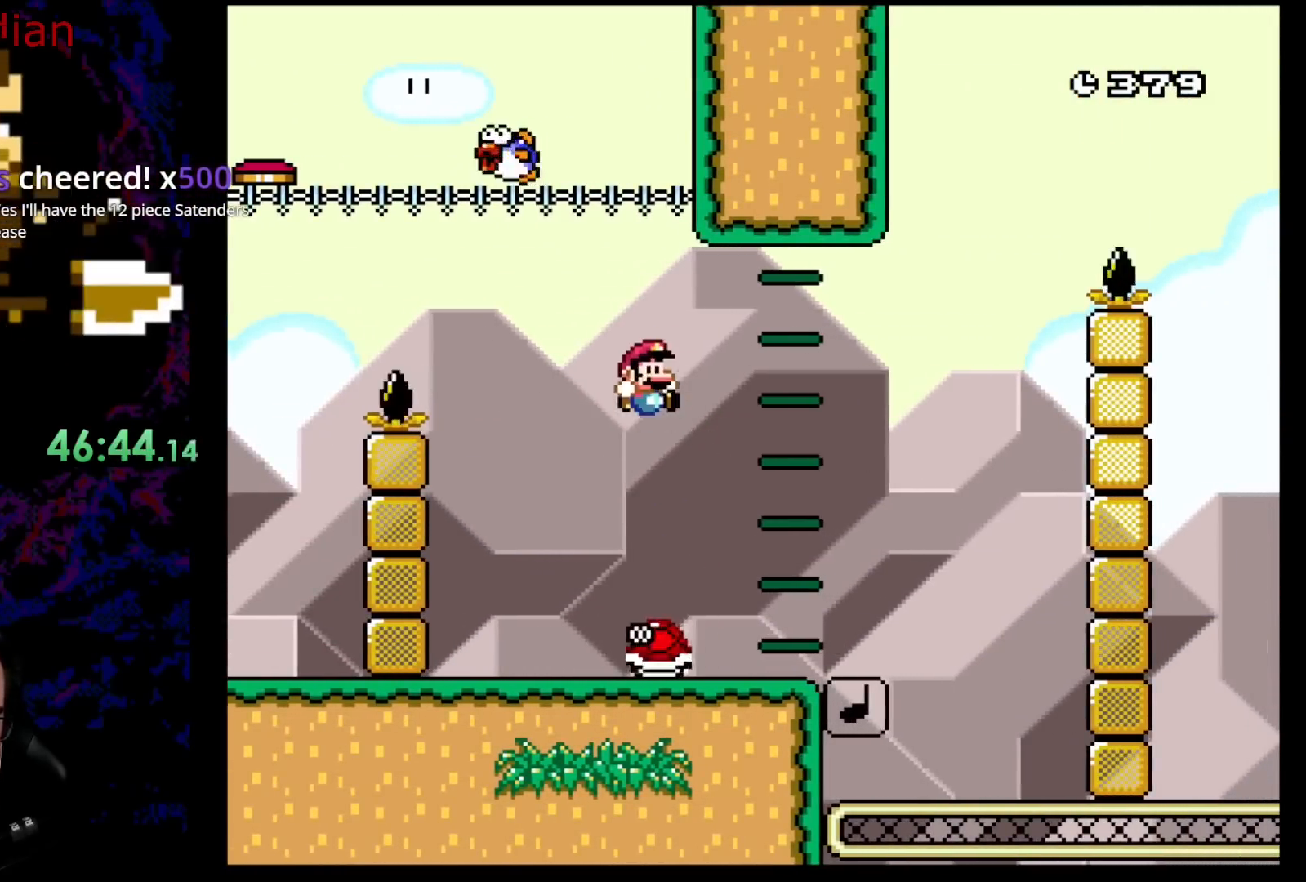
{"dt_ms": 500, "buttons": ["B", "Y", "DPAD_RIGHT"], "events": [[17, "B", "up"], [150, "DPAD_DOWN", "down"], [150, "DPAD_RIGHT", "up"], [167, "DPAD_DOWN", "up"], [167, "DPAD_LEFT", "down"], [300, "DPAD_LEFT", "up"], [333, "B", "down"], [383, "DPAD_RIGHT", "down"]]}
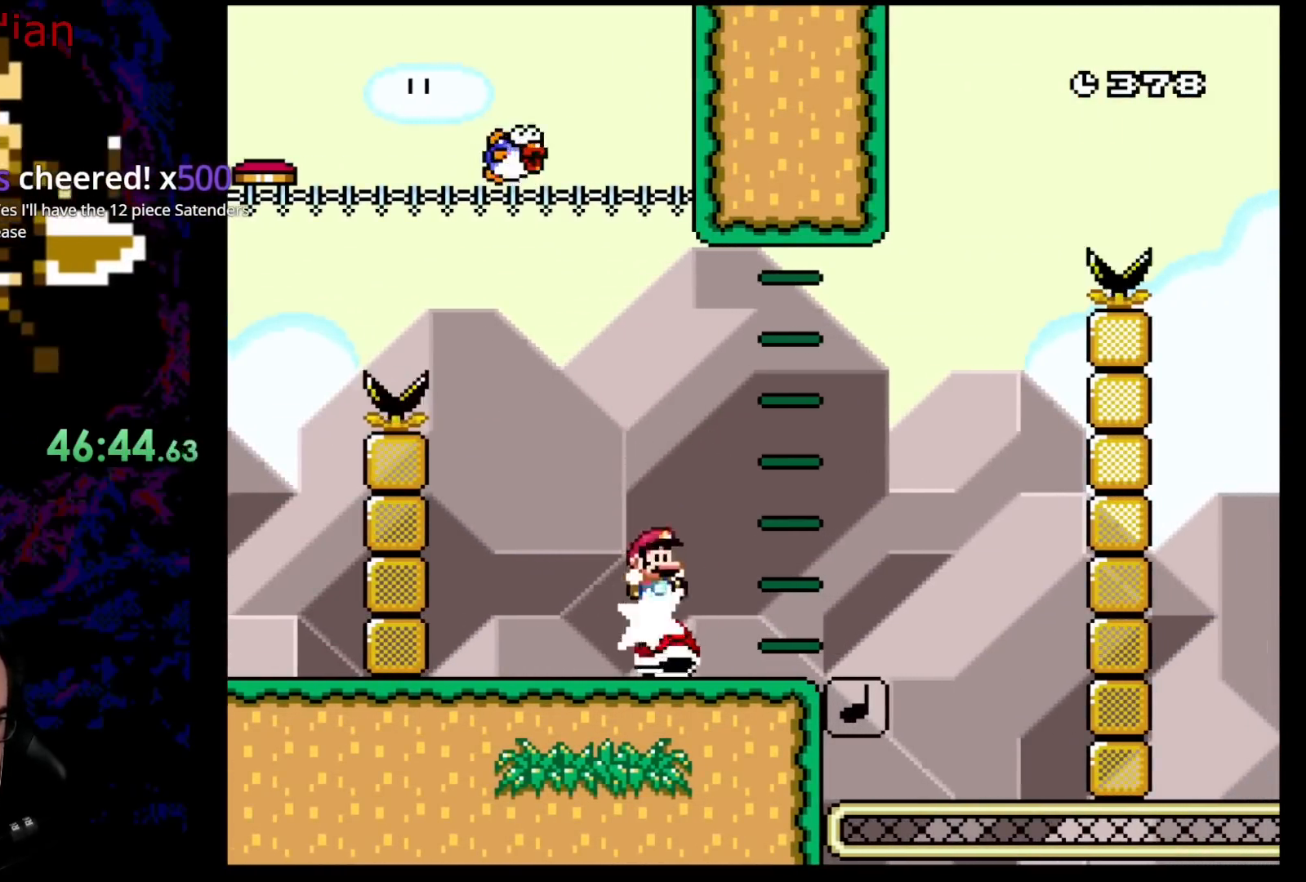
{"dt_ms": 500, "buttons": ["B", "Y"], "events": [[33, "DPAD_DOWN", "down"], [33, "DPAD_RIGHT", "up"], [67, "DPAD_DOWN", "up"], [67, "DPAD_LEFT", "down"], [150, "B", "up"], [200, "DPAD_LEFT", "up"], [217, "DPAD_RIGHT", "down"], [350, "DPAD_RIGHT", "up"], [500, "B", "down"]]}
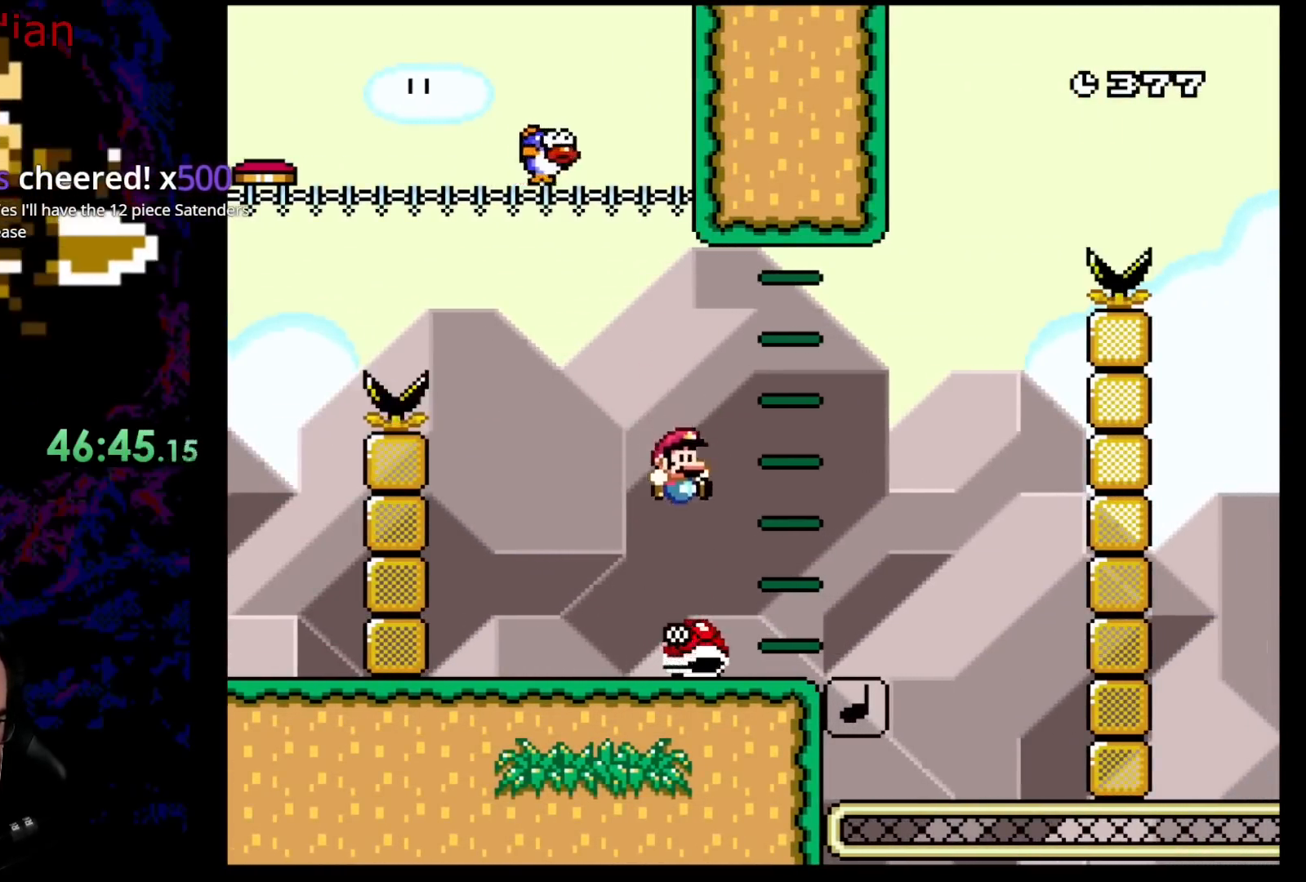
{"dt_ms": 500, "buttons": ["Y", "DPAD_RIGHT"], "events": [[17, "DPAD_RIGHT", "down"], [367, "B", "up"]]}
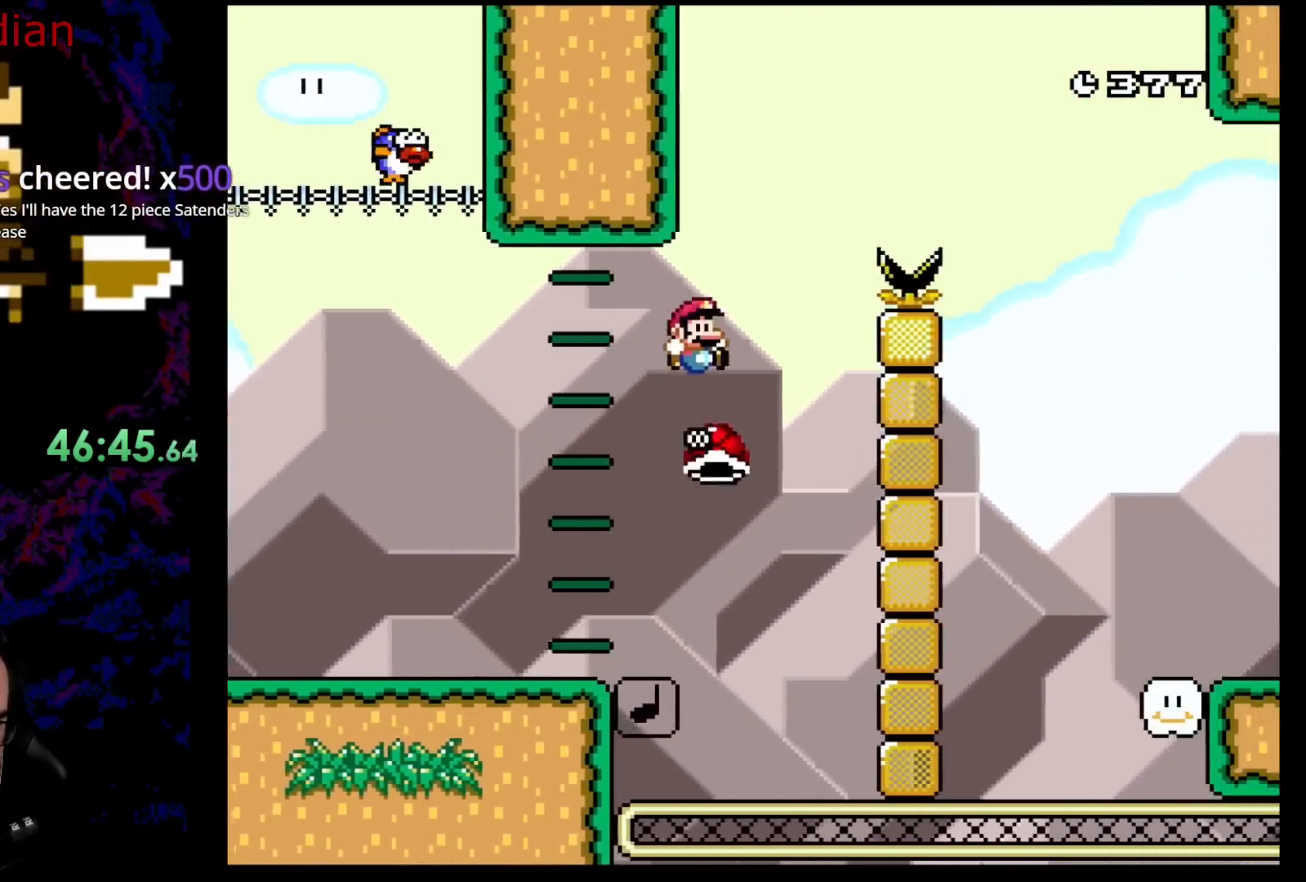
{"dt_ms": 500, "buttons": ["B", "Y", "DPAD_RIGHT"], "events": [[17, "DPAD_DOWN", "down"], [50, "B", "down"], [50, "DPAD_DOWN", "up"], [50, "DPAD_LEFT", "down"], [50, "DPAD_RIGHT", "up"], [100, "DPAD_DOWN", "down"], [100, "DPAD_LEFT", "up"], [117, "DPAD_RIGHT", "down"], [133, "DPAD_DOWN", "up"]]}
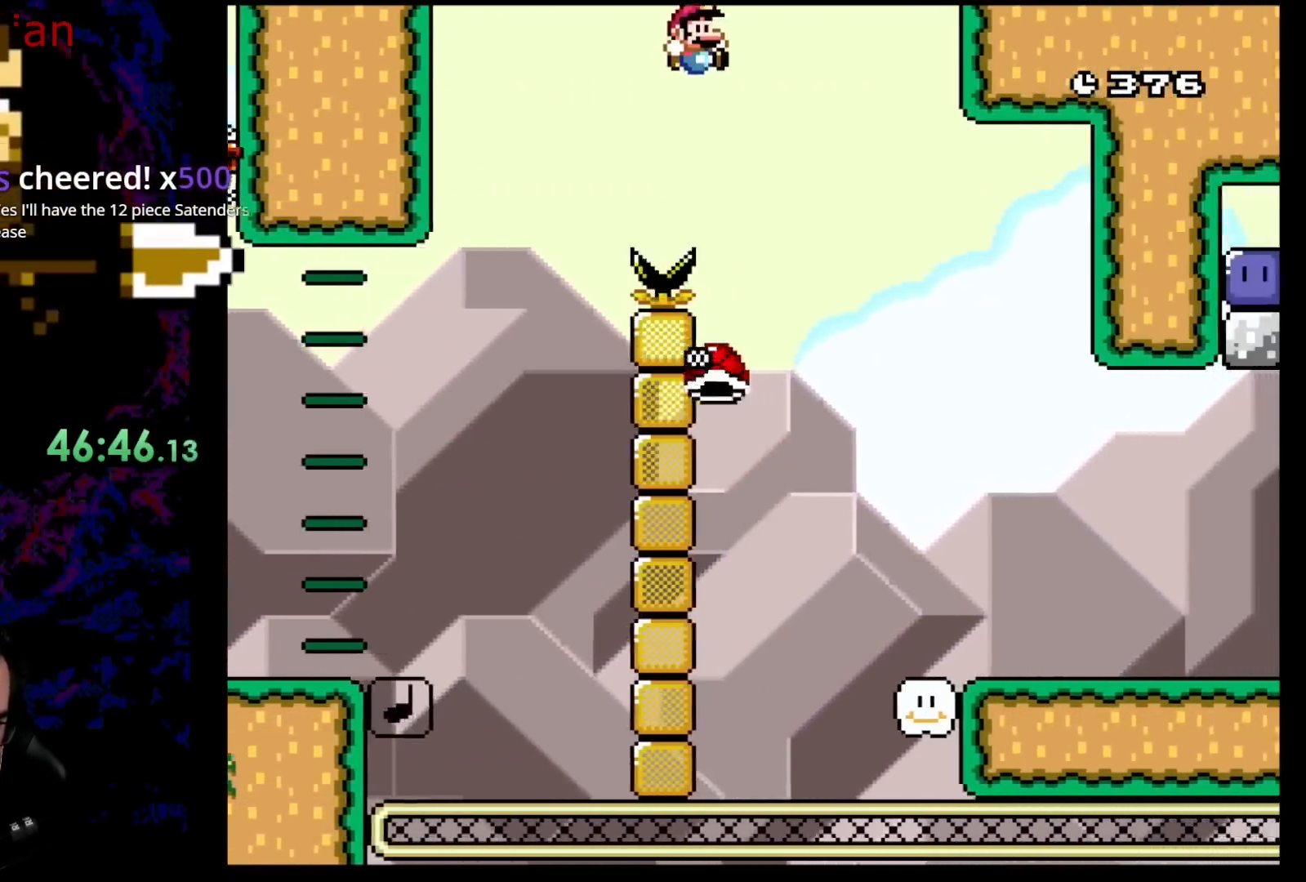
{"dt_ms": 500, "buttons": ["B", "Y", "DPAD_RIGHT"], "events": []}
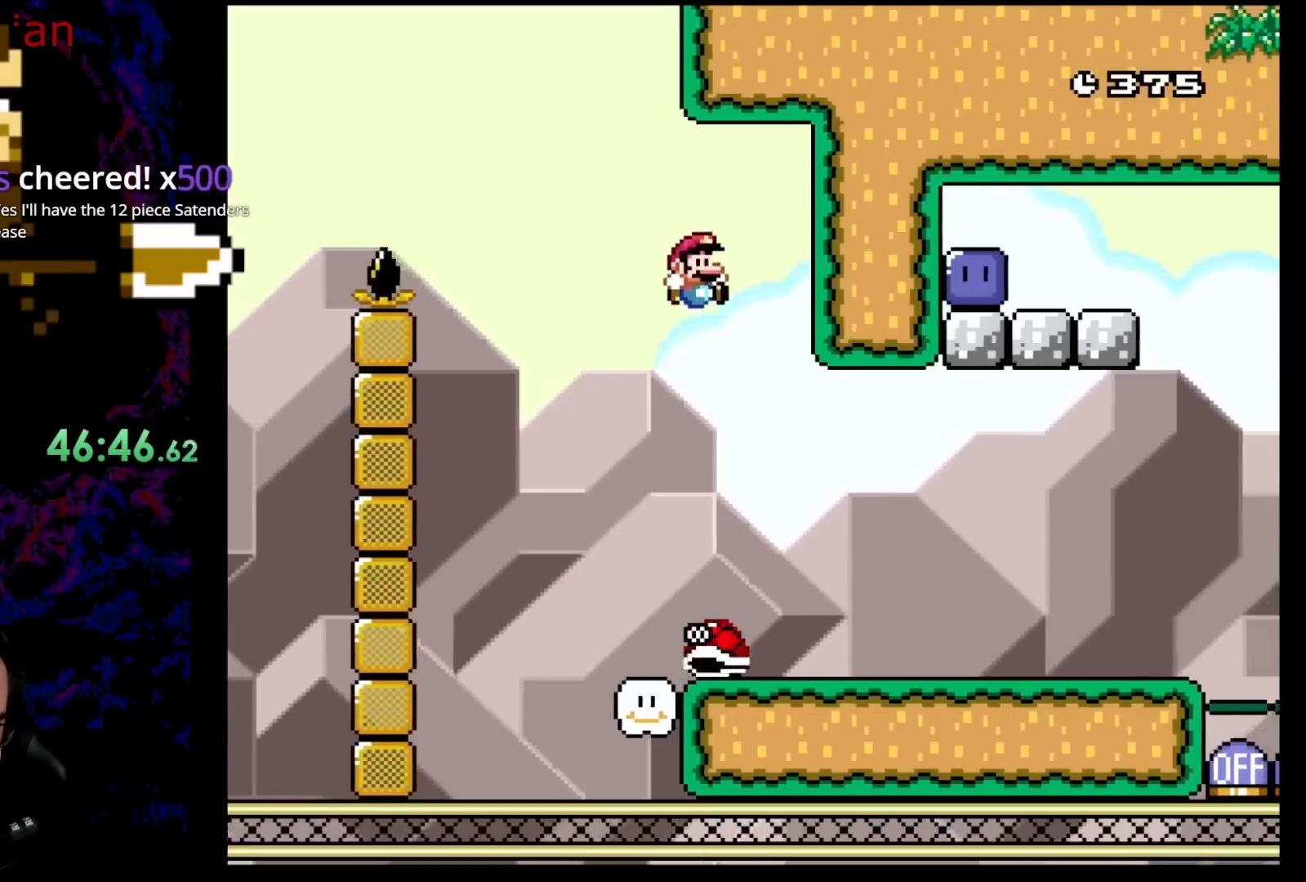
{"dt_ms": 500, "buttons": ["B", "Y"], "events": [[117, "B", "up"], [250, "B", "down"], [317, "DPAD_DOWN", "down"], [333, "DPAD_DOWN", "up"], [333, "DPAD_LEFT", "down"], [333, "DPAD_RIGHT", "up"], [483, "DPAD_LEFT", "up"]]}
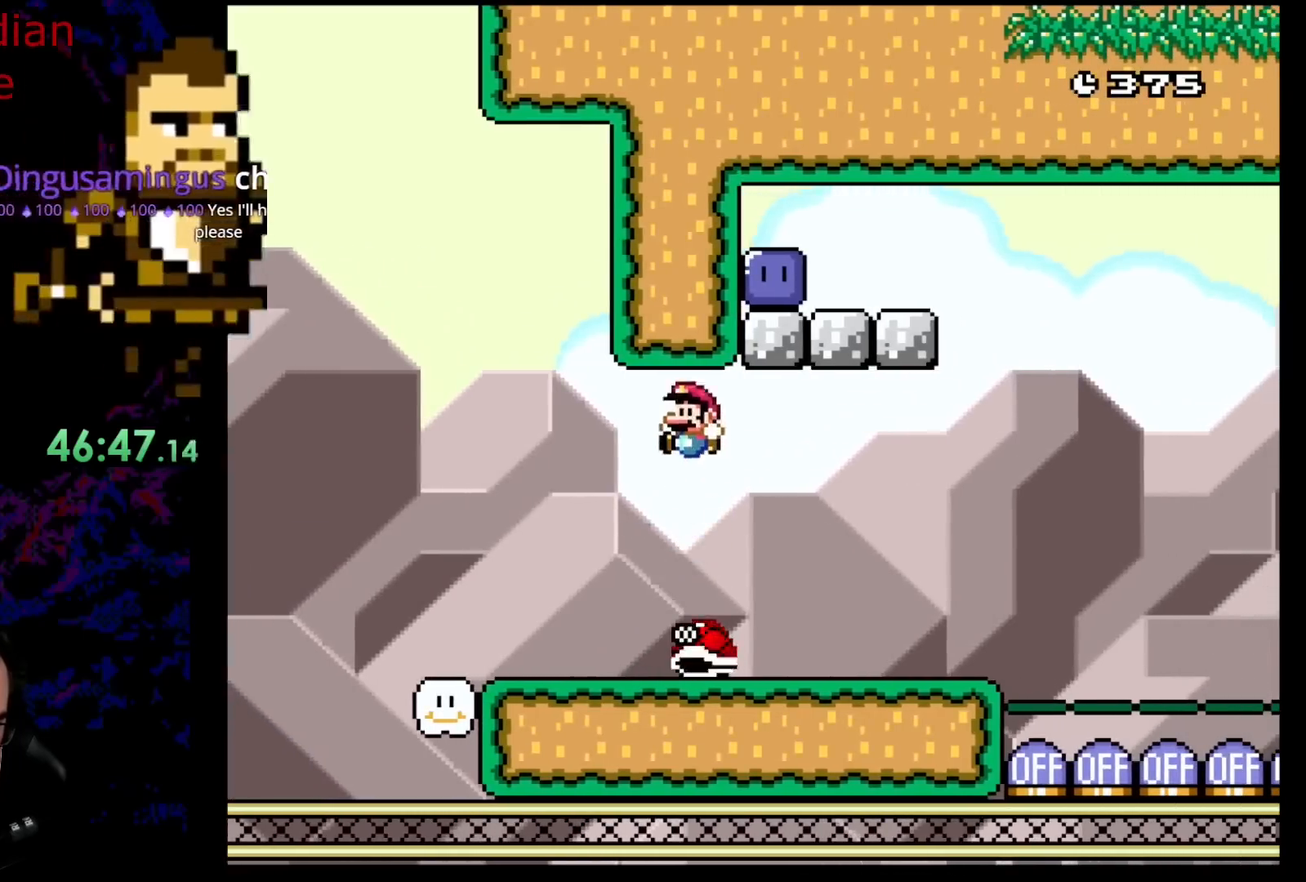
{"dt_ms": 500, "buttons": ["B", "Y", "DPAD_DOWN", "DPAD_LEFT"], "events": [[333, "DPAD_RIGHT", "down"], [467, "DPAD_DOWN", "down"], [483, "DPAD_LEFT", "down"], [483, "DPAD_RIGHT", "up"]]}
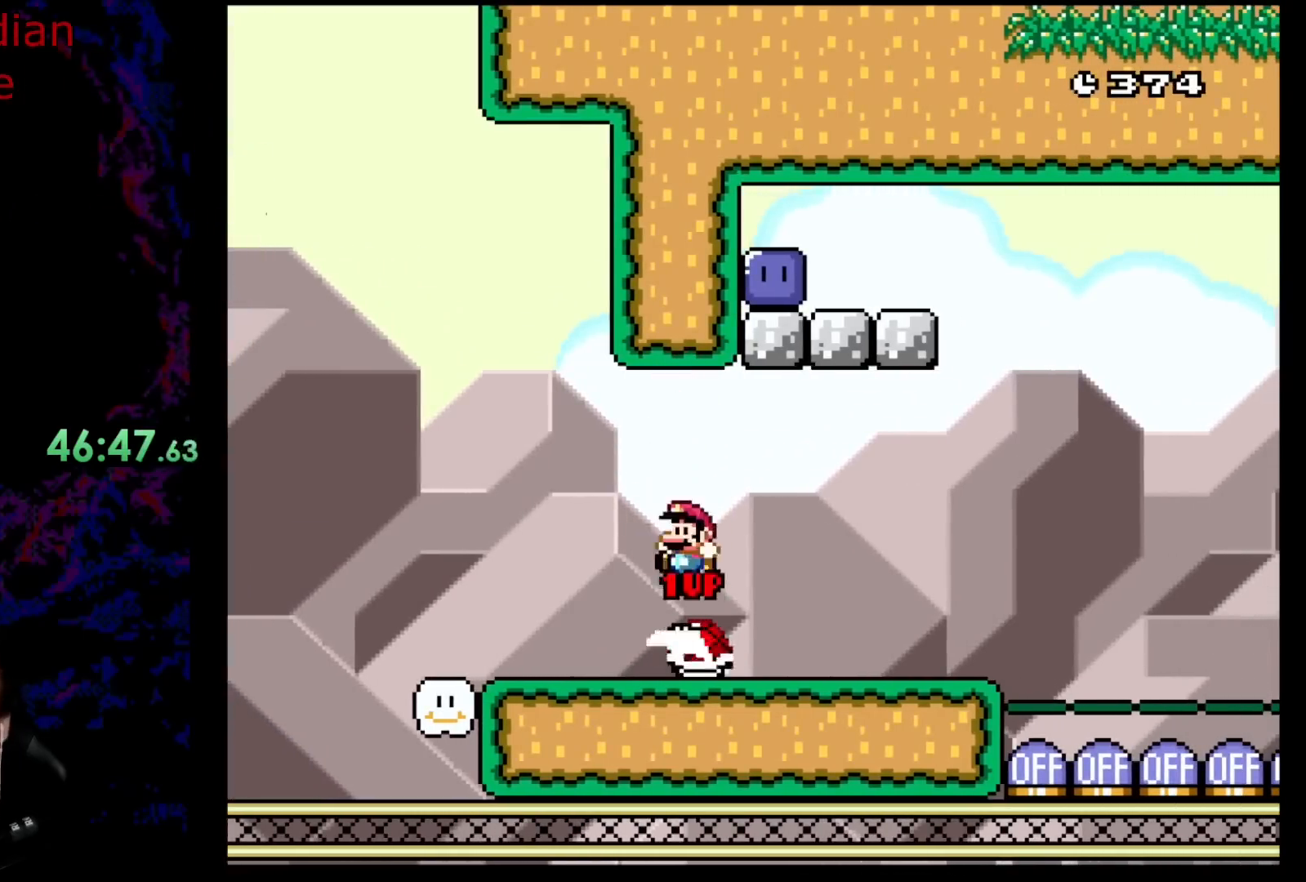
{"dt_ms": 500, "buttons": ["B", "Y"], "events": [[17, "DPAD_DOWN", "up"], [133, "DPAD_LEFT", "up"], [183, "DPAD_RIGHT", "down"], [333, "DPAD_RIGHT", "up"], [350, "DPAD_LEFT", "down"], [483, "DPAD_LEFT", "up"]]}
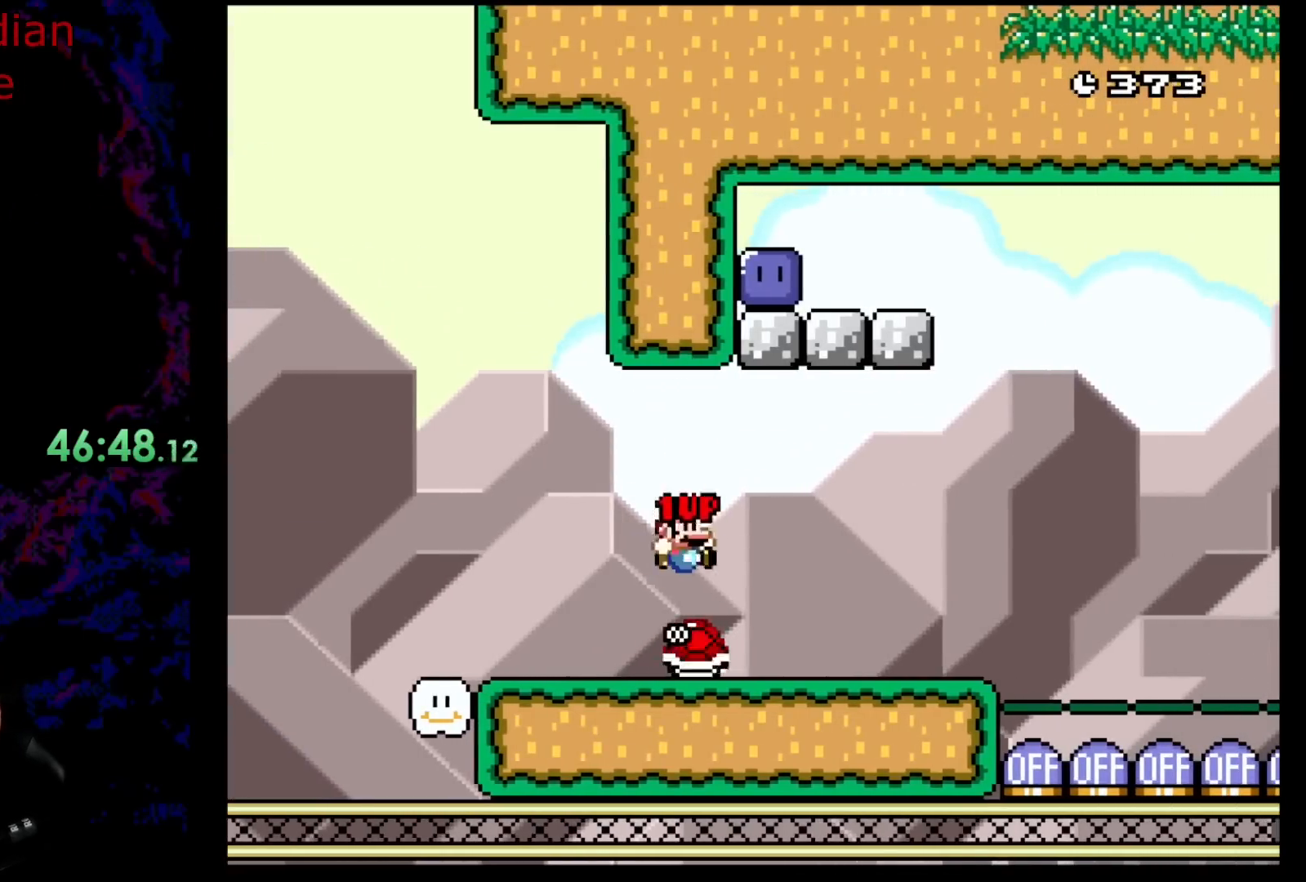
{"dt_ms": 500, "buttons": ["B", "Y"], "events": [[17, "DPAD_RIGHT", "down"], [100, "DPAD_RIGHT", "up"]]}
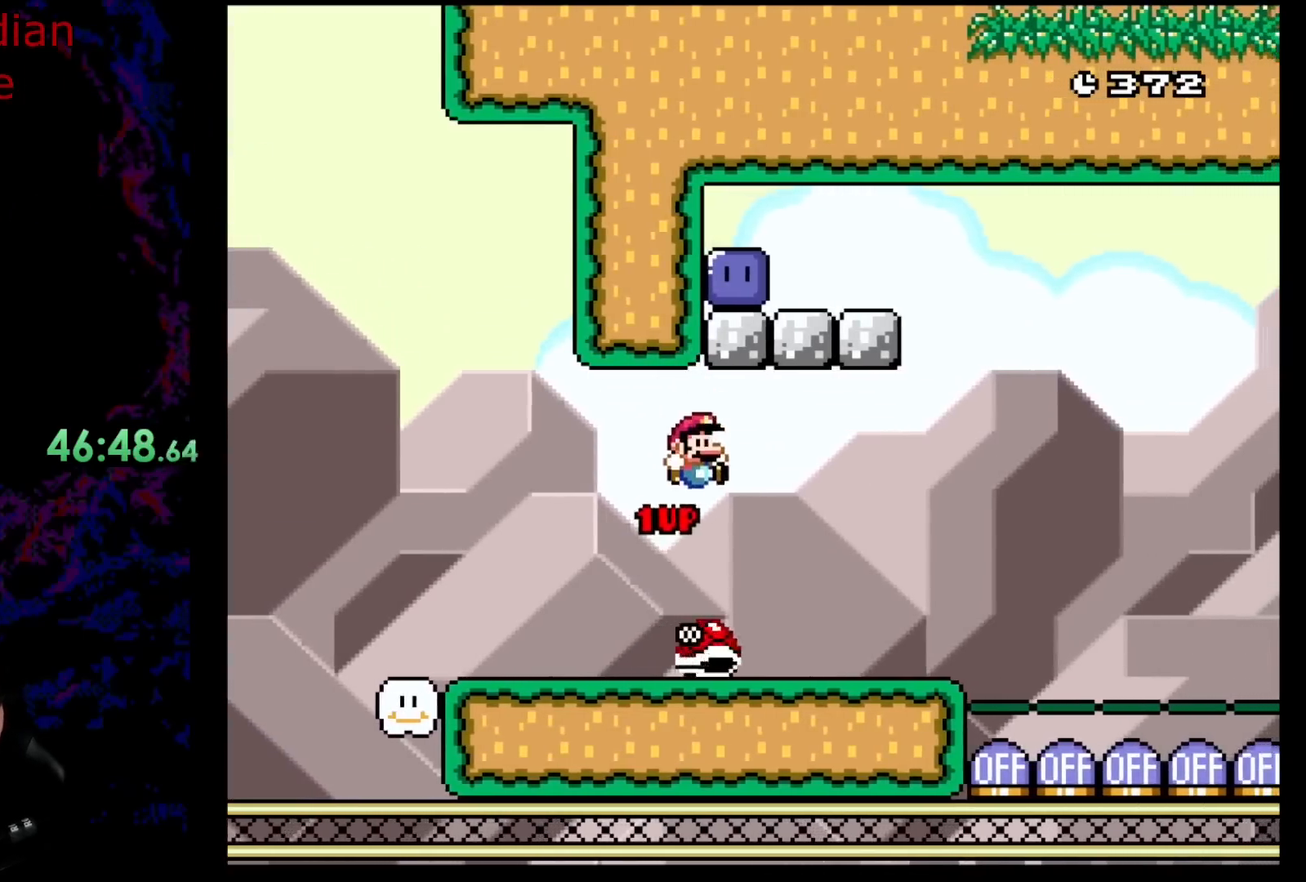
{"dt_ms": 500, "buttons": ["B", "Y"], "events": []}
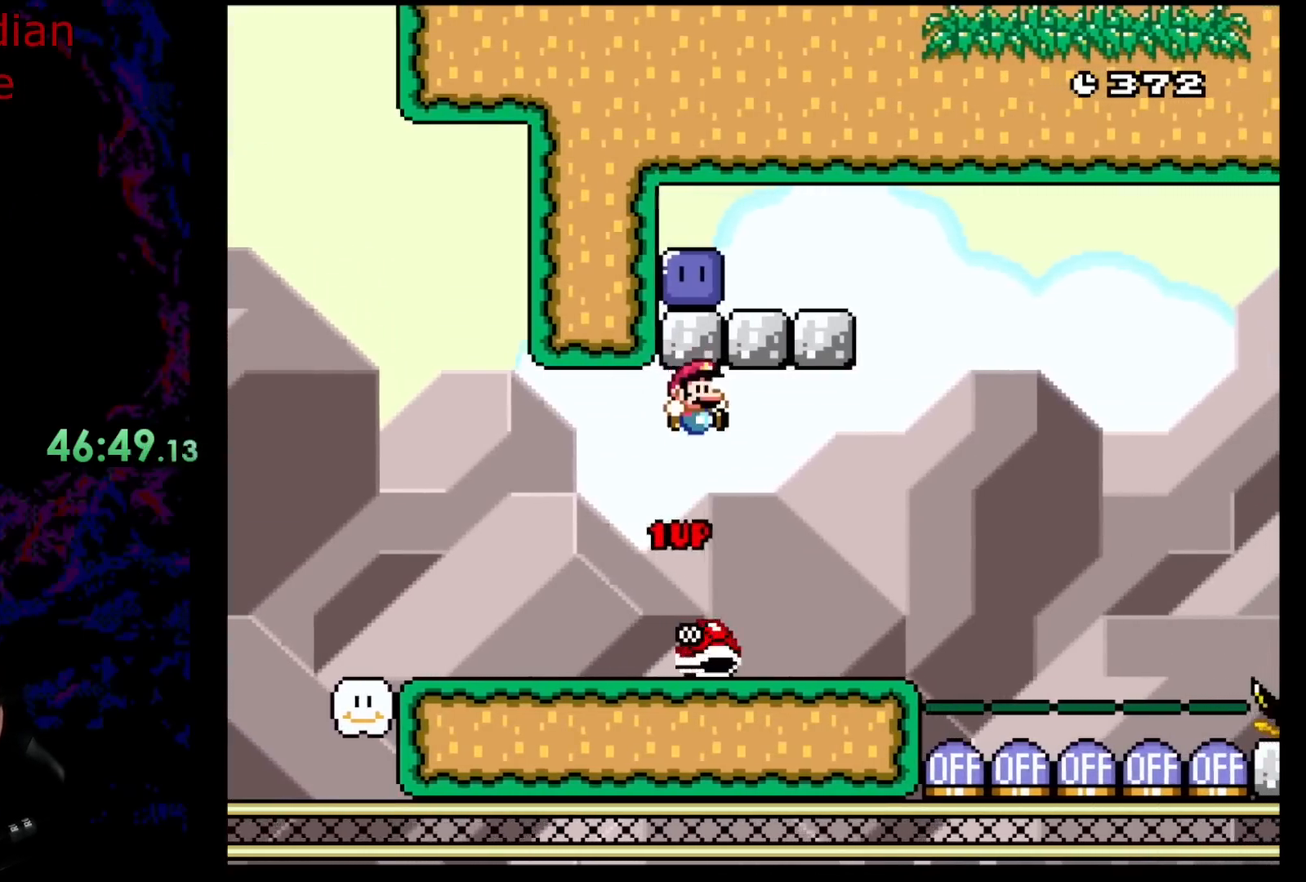
{"dt_ms": 500, "buttons": ["B", "Y"], "events": []}
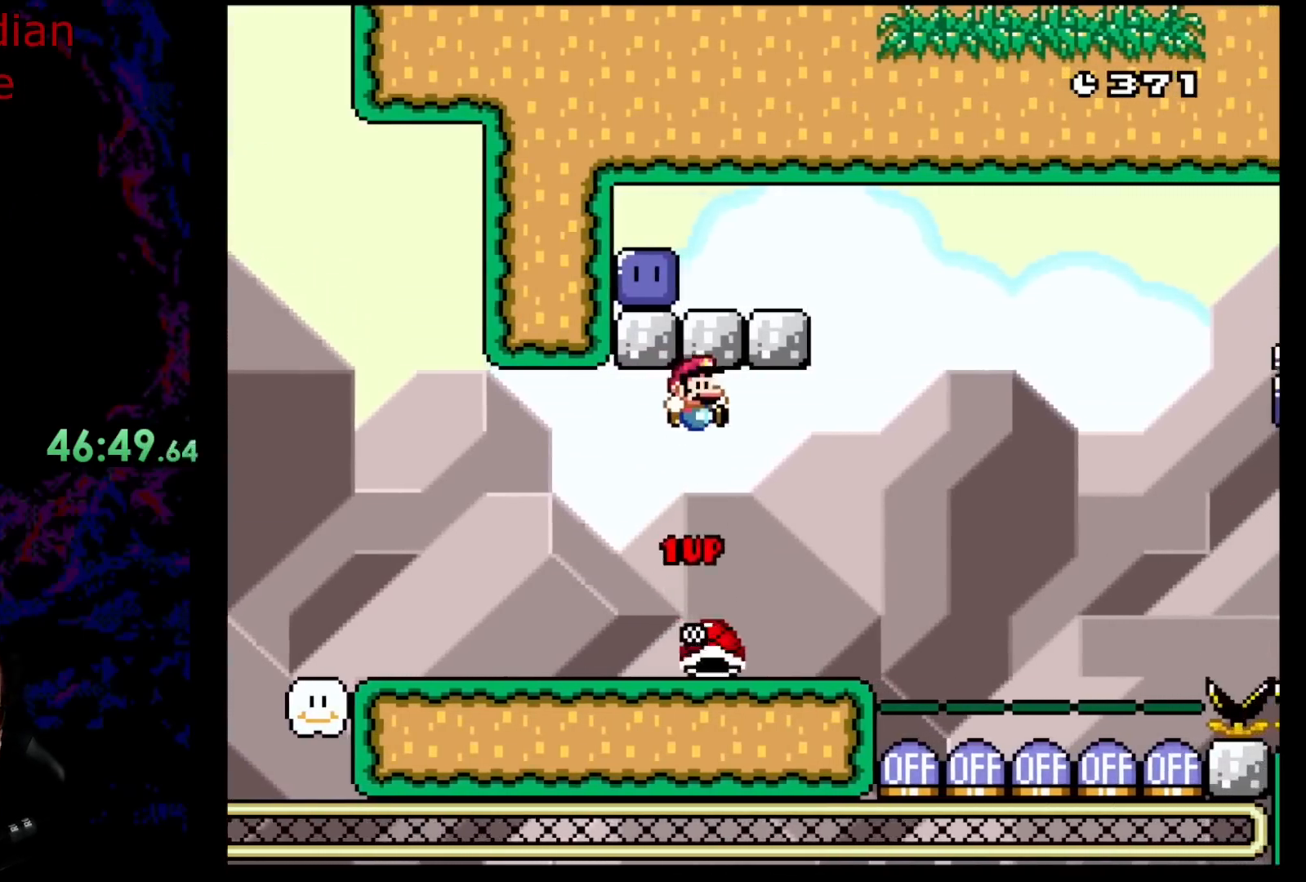
{"dt_ms": 500, "buttons": ["B", "Y"], "events": [[350, "DPAD_LEFT", "down"], [483, "DPAD_LEFT", "up"]]}
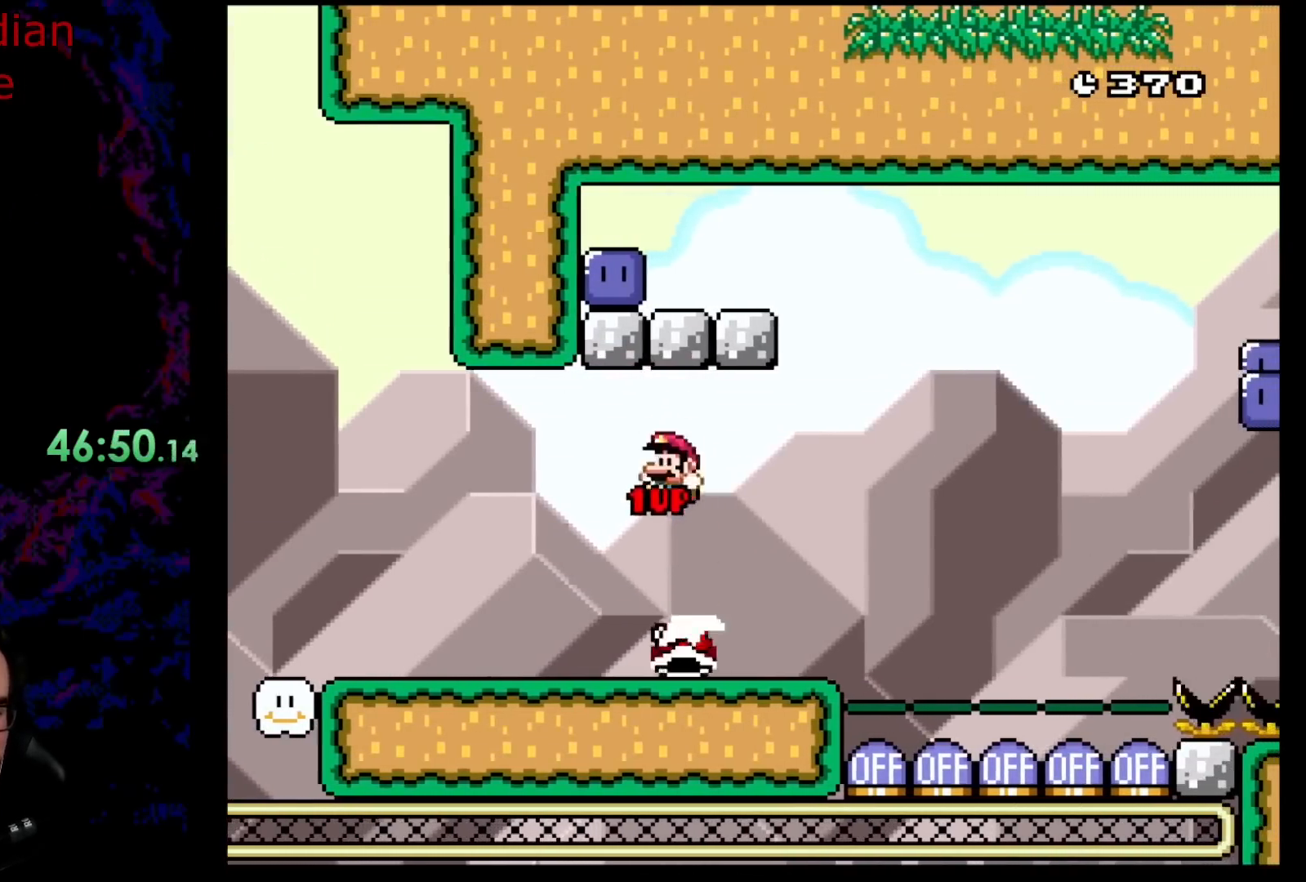
{"dt_ms": 500, "buttons": ["B", "Y"], "events": [[300, "DPAD_RIGHT", "down"], [417, "DPAD_RIGHT", "up"]]}
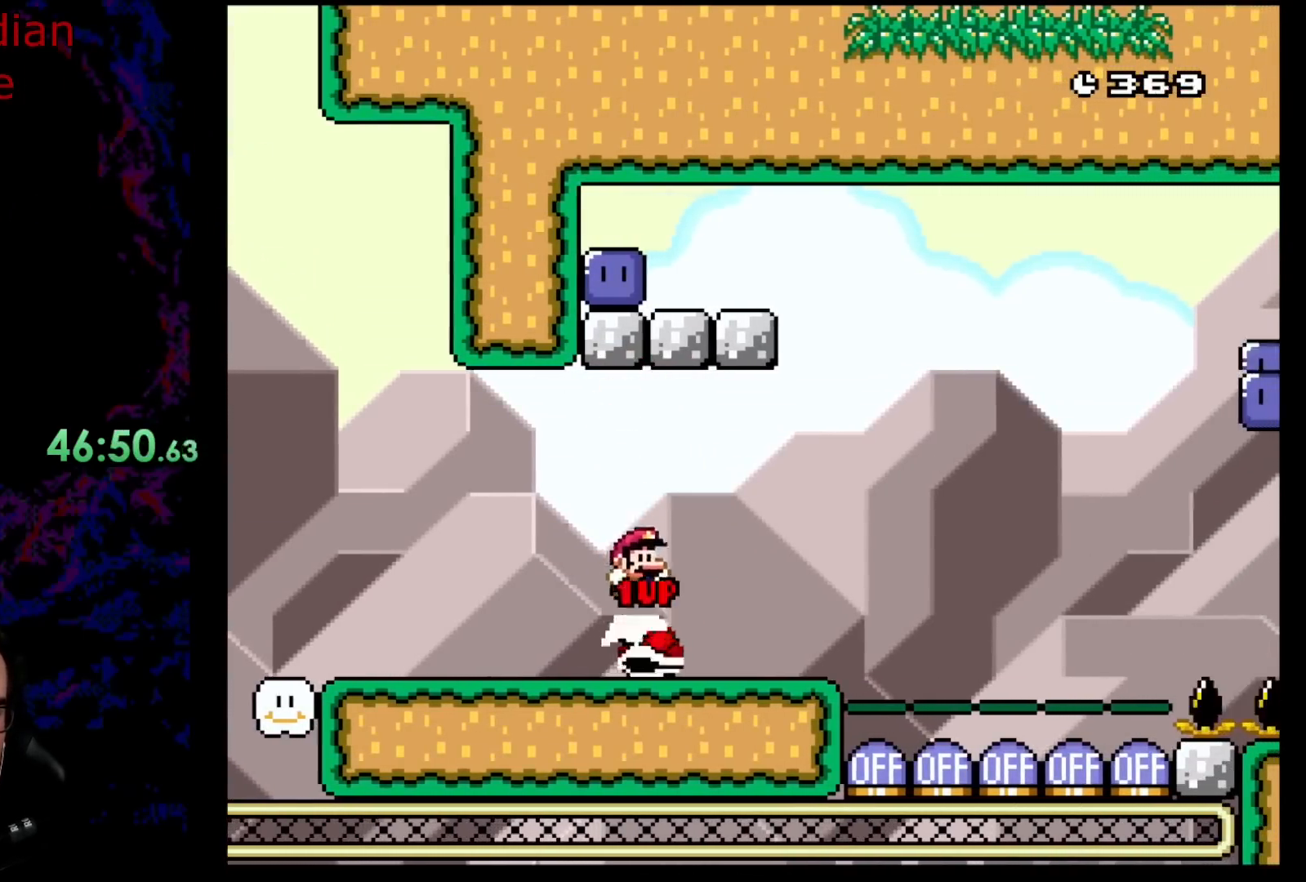
{"dt_ms": 500, "buttons": ["B", "Y"], "events": []}
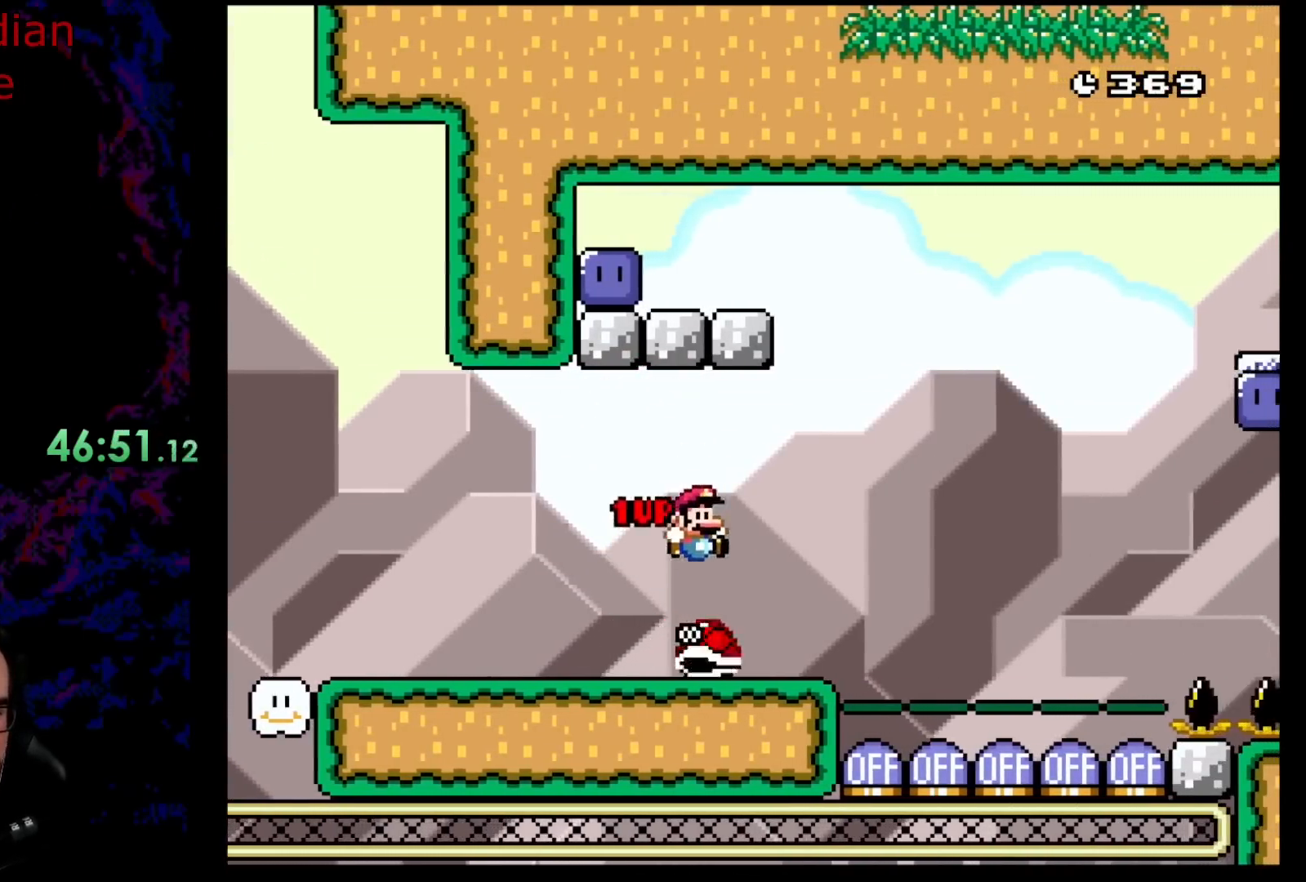
{"dt_ms": 500, "buttons": ["B", "Y"], "events": [[217, "DPAD_LEFT", "down"], [350, "DPAD_LEFT", "up"], [350, "DPAD_RIGHT", "down"], [483, "DPAD_RIGHT", "up"]]}
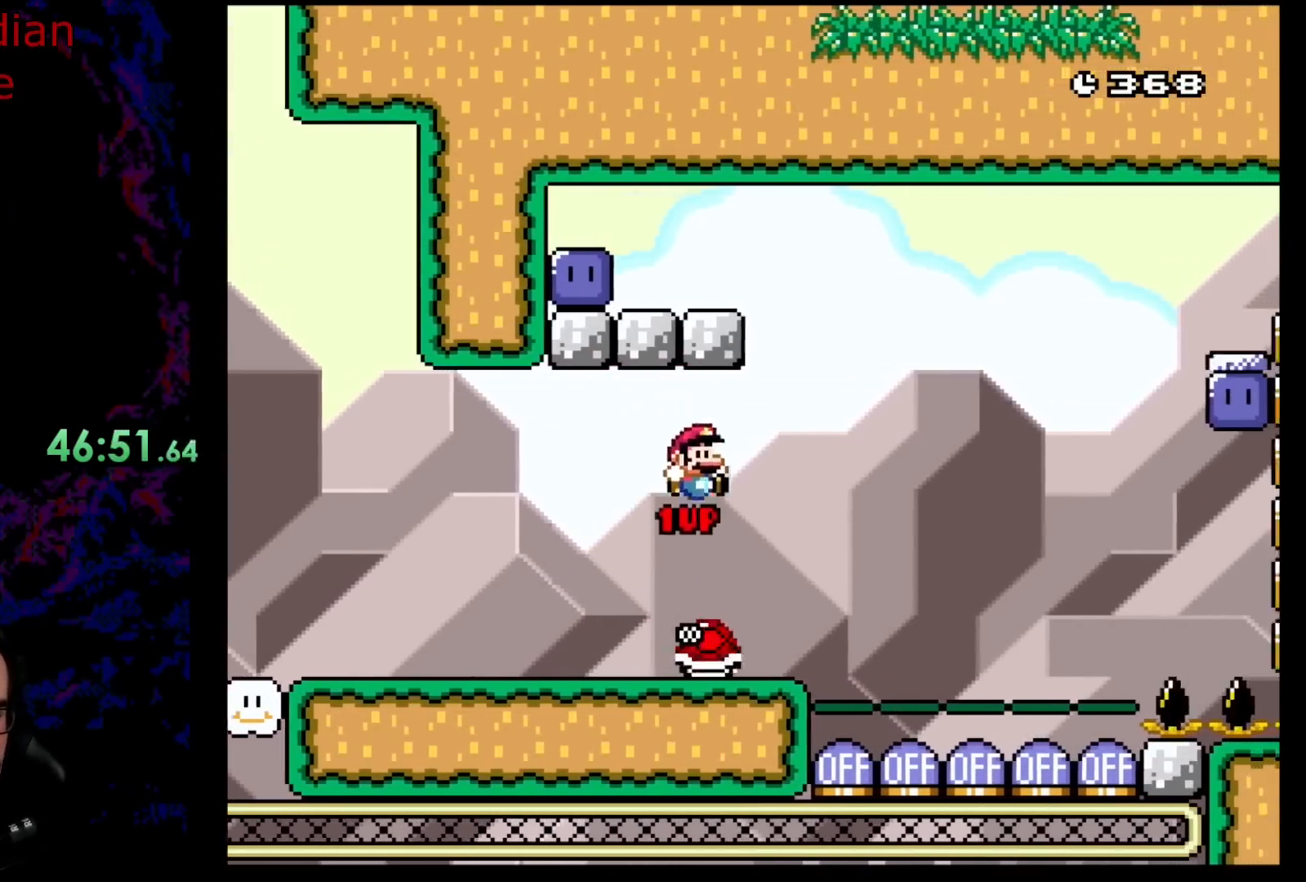
{"dt_ms": 500, "buttons": ["B", "Y", "DPAD_LEFT"], "events": [[117, "DPAD_RIGHT", "down"], [250, "DPAD_RIGHT", "up"], [300, "DPAD_LEFT", "down"], [417, "DPAD_LEFT", "up"], [483, "DPAD_LEFT", "down"]]}
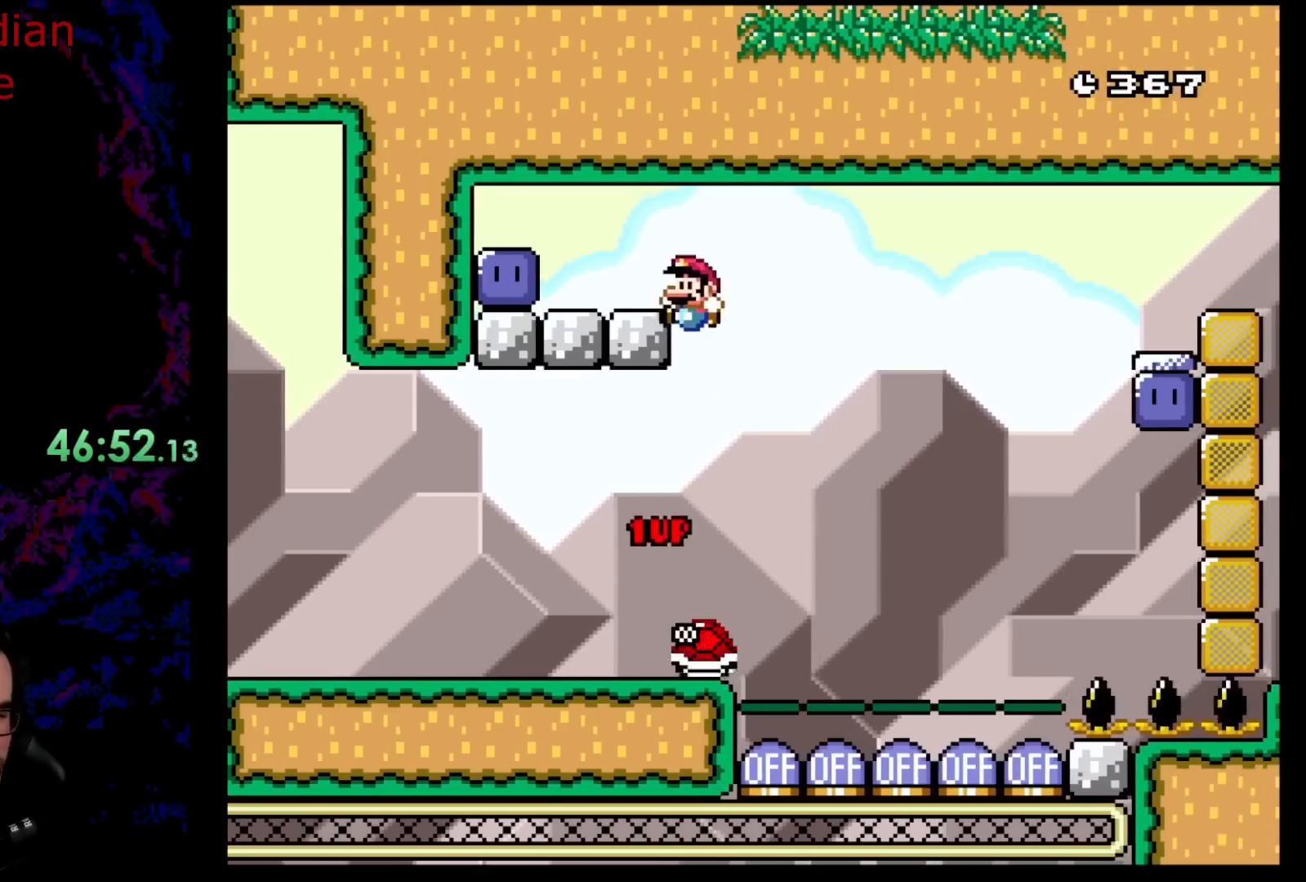
{"dt_ms": 500, "buttons": ["Y"], "events": [[183, "DPAD_LEFT", "up"], [450, "B", "up"]]}
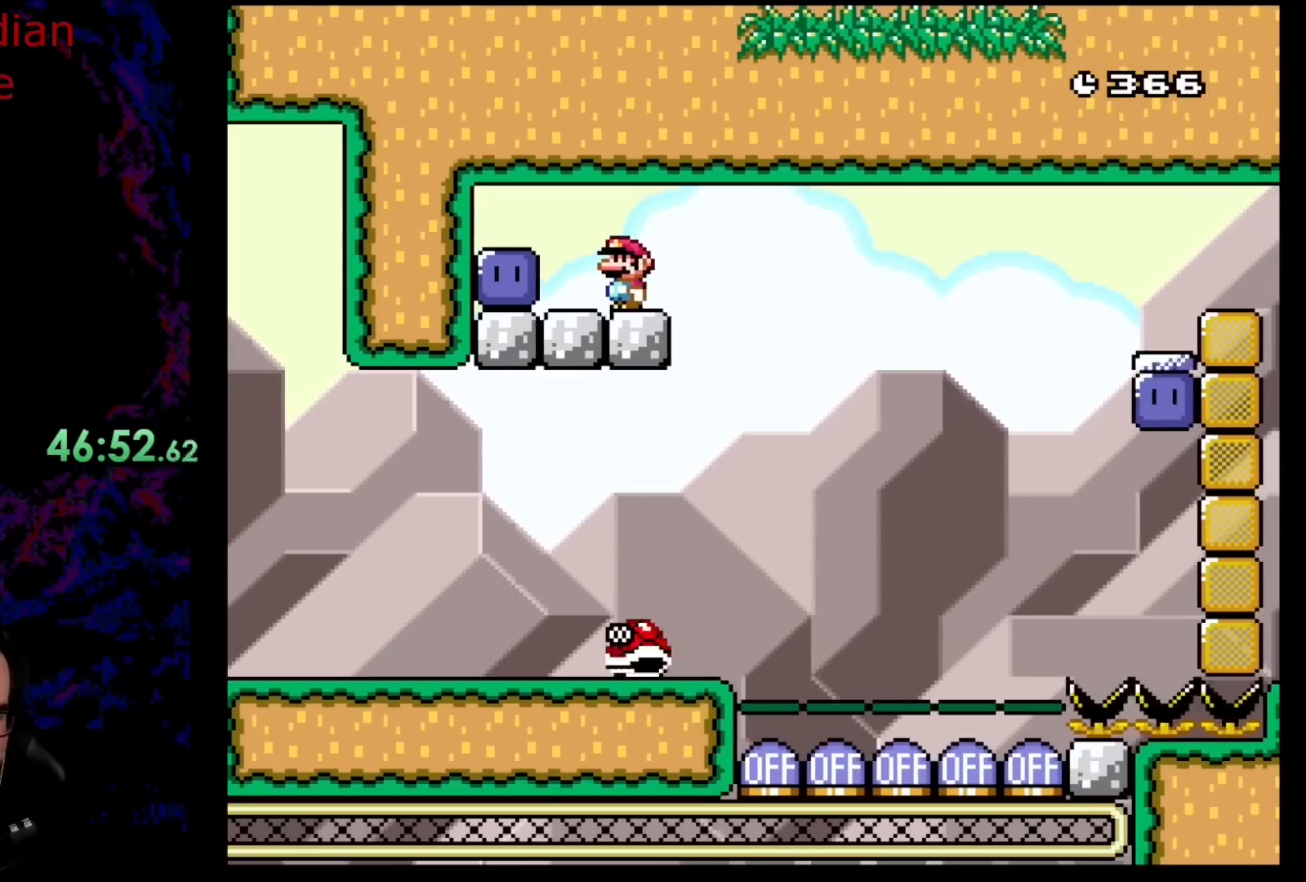
{"dt_ms": 500, "buttons": [], "events": [[283, "Y", "up"]]}